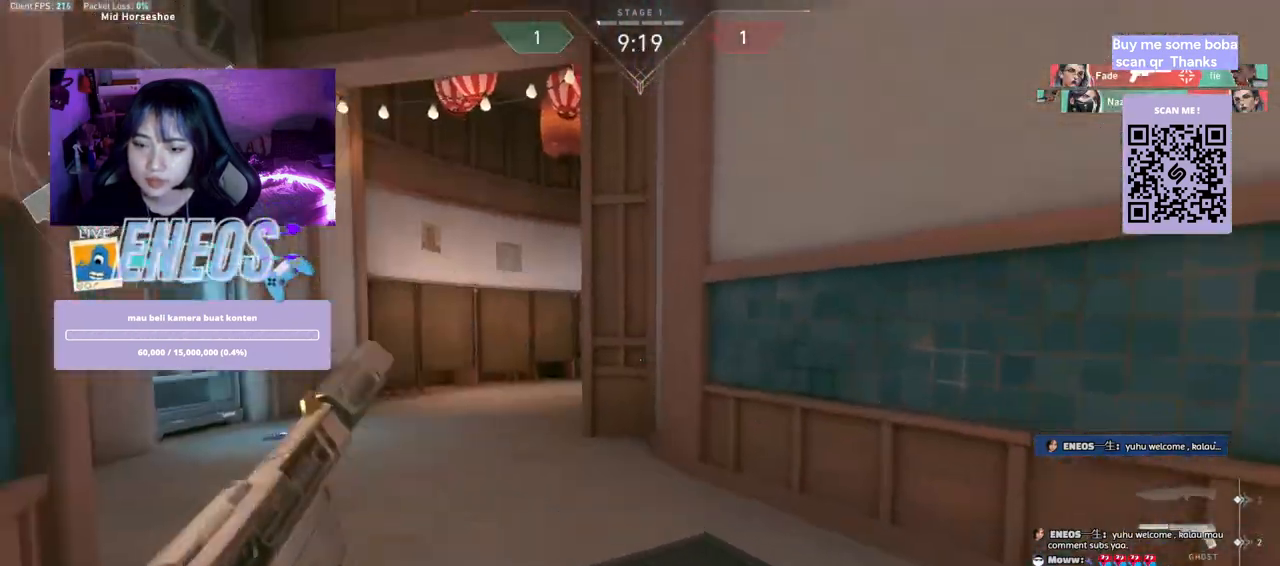
Gameplay with keyboard and mouse; each line is a JSON object with the keys and mouse buttons held at the frame after it. "events" lists presses ("down") and releases ("up") of "a", "ctrl", "d", "e", "q", "s", "shift", "space", "w", "mouse_left", "mouse_wheel", "mouse_right", "mouse_mb4" and "mouse_mb5" between this image and that frame as [ms after this image, input, new state], when the widget could be followed in between. "mouse_left", "mouse_wheel", "mouse_right", "mouse_mb4", "mouse_mb5" = the "left", "wheel", "right", "mb4", "mb5" buttons of the "mouse" list. No other keys are recorded. "wheel" means that the mouse wheel is clicked or scrolled. Mouse movement is not recorded.
{"keys": ["w"], "mouse": [], "events": []}
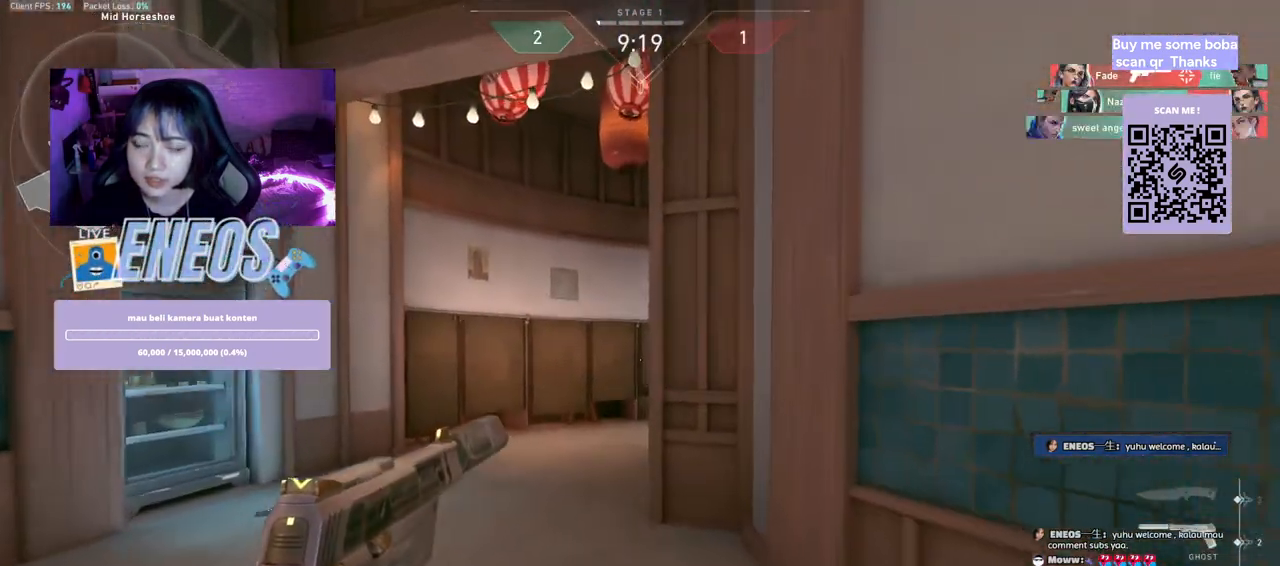
{"keys": ["a", "w"], "mouse": [], "events": [[484, "a", "down"]]}
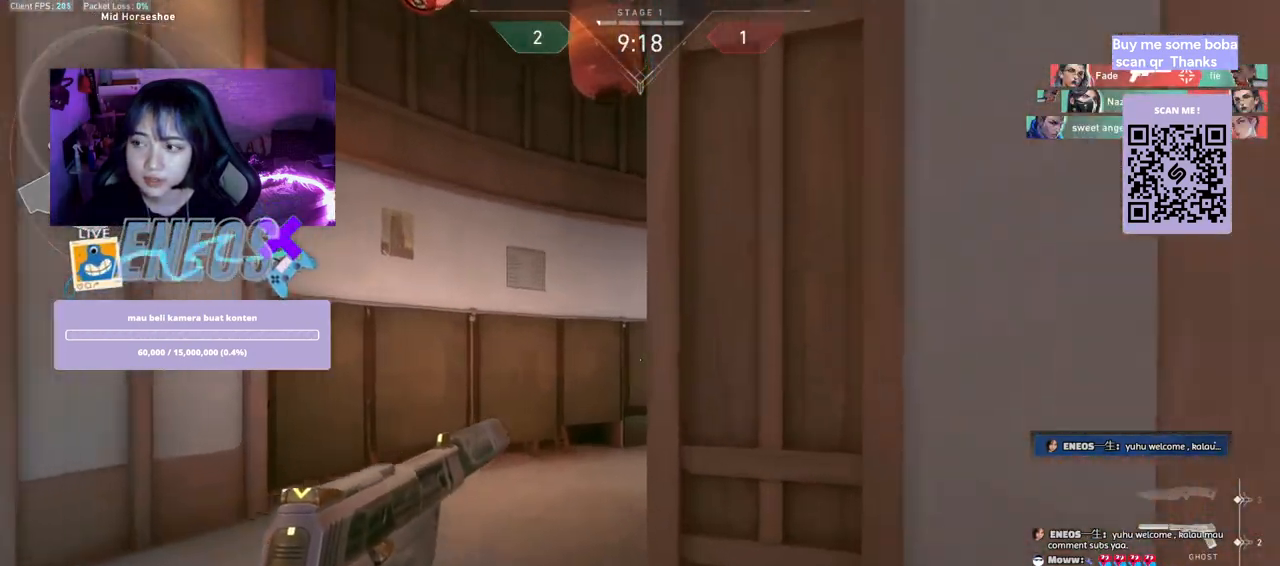
{"keys": ["w"], "mouse": [], "events": [[184, "mouse_wheel", "down"], [217, "a", "up"], [367, "mouse_wheel", "up"]]}
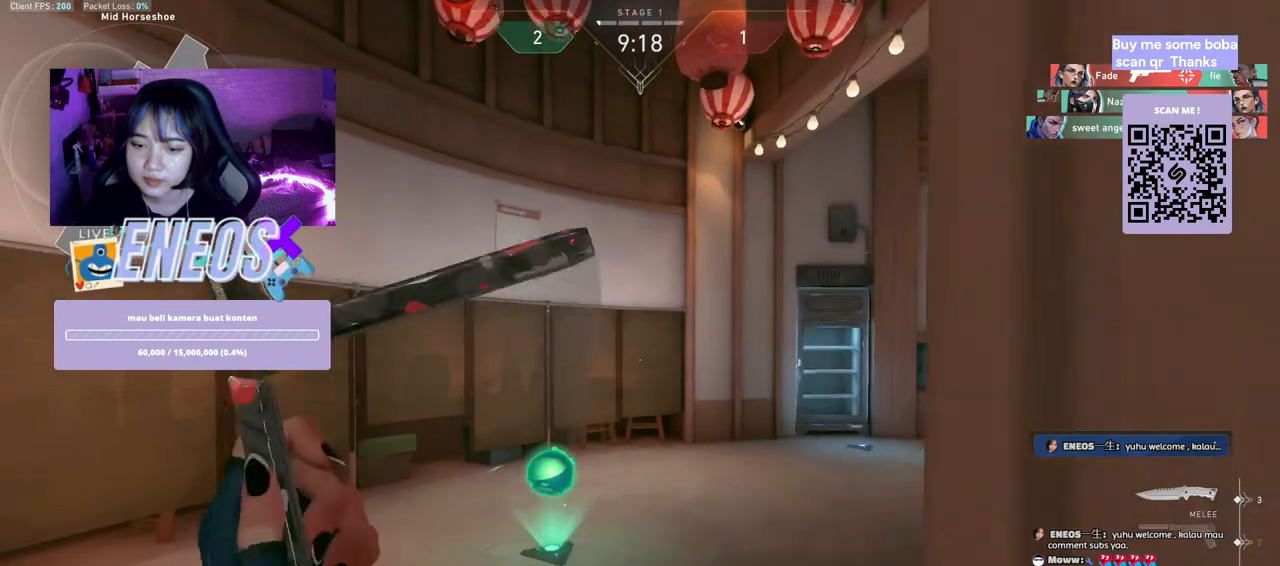
{"keys": ["a", "w"], "mouse": [], "events": [[67, "mouse_wheel", "down"], [300, "mouse_wheel", "up"], [317, "a", "down"]]}
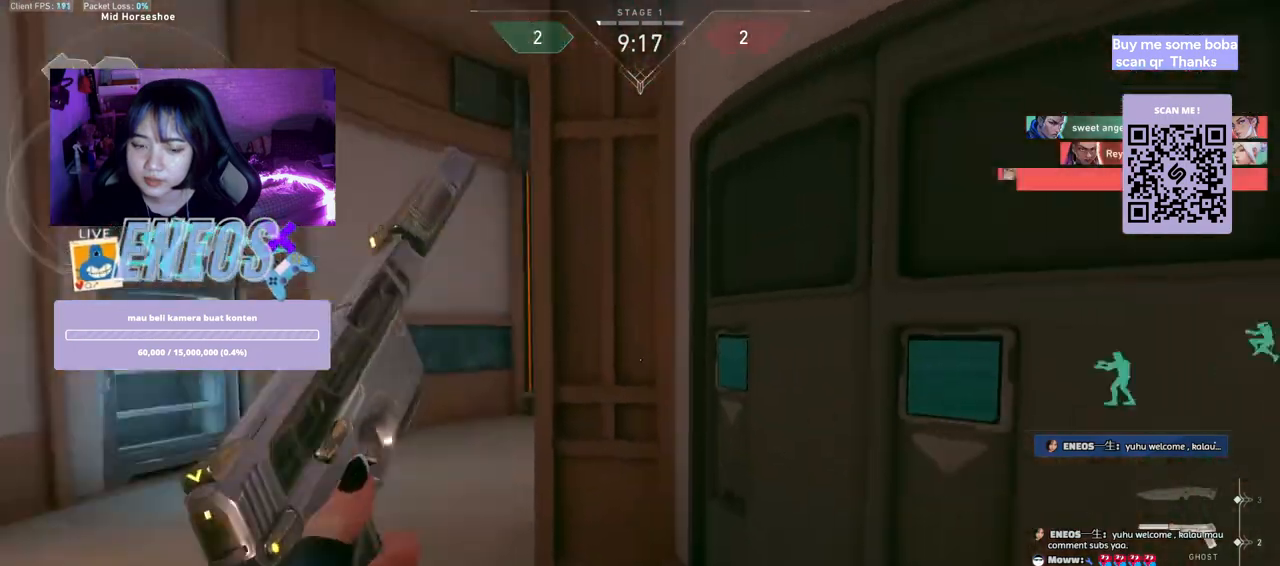
{"keys": ["a"], "mouse": [], "events": [[384, "w", "up"]]}
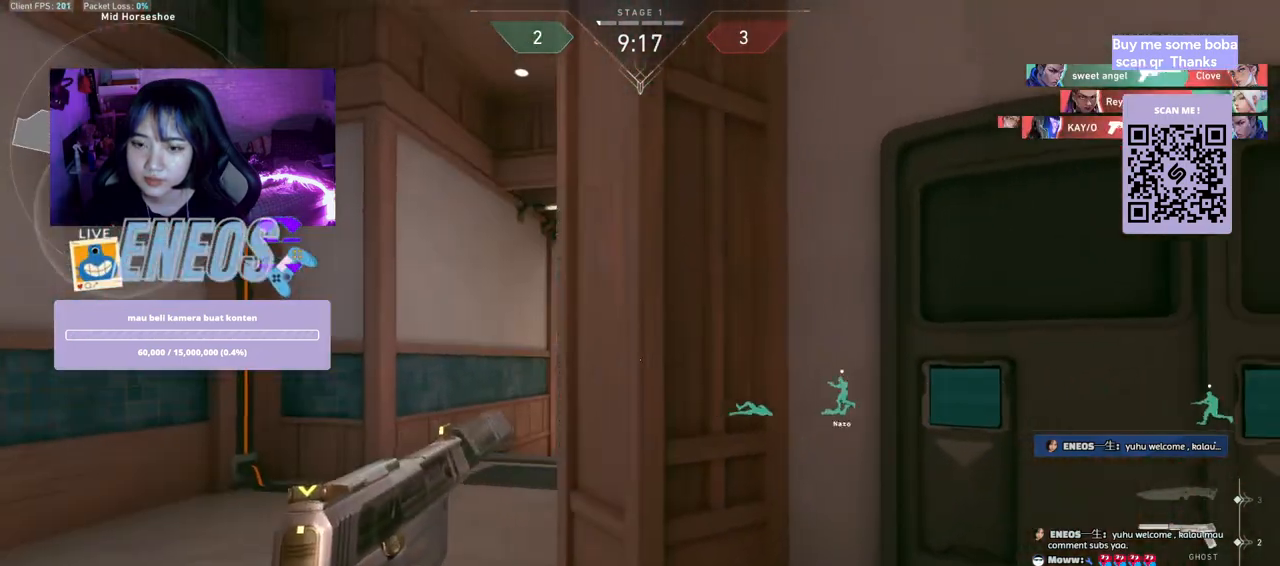
{"keys": [], "mouse": [], "events": [[384, "a", "up"]]}
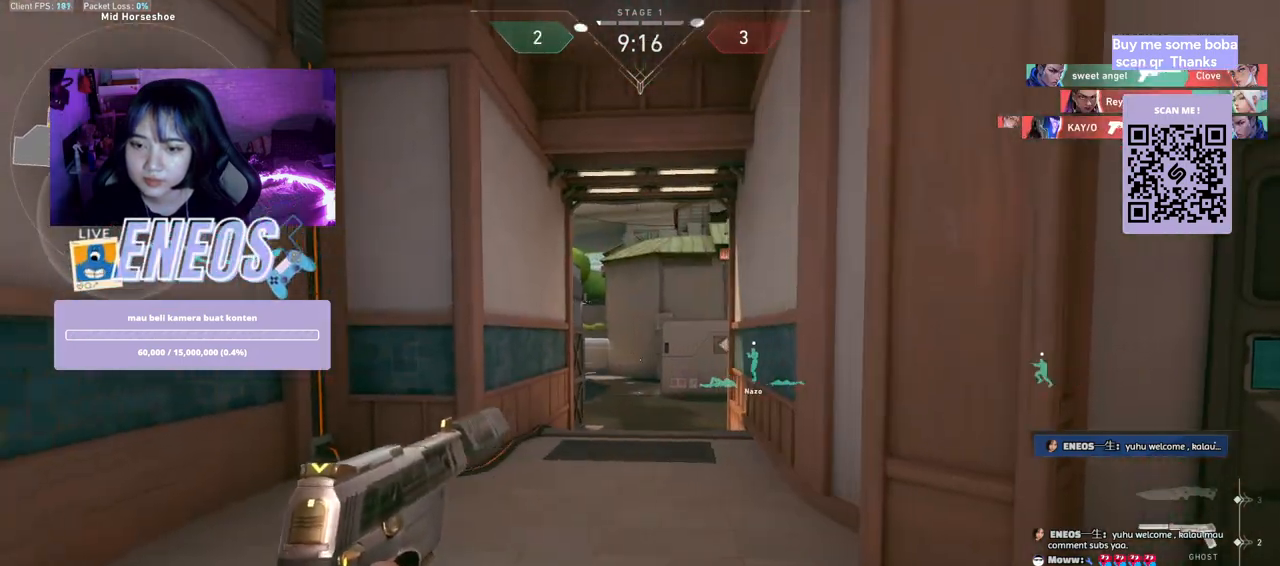
{"keys": [], "mouse": [], "events": [[17, "d", "down"], [400, "d", "up"]]}
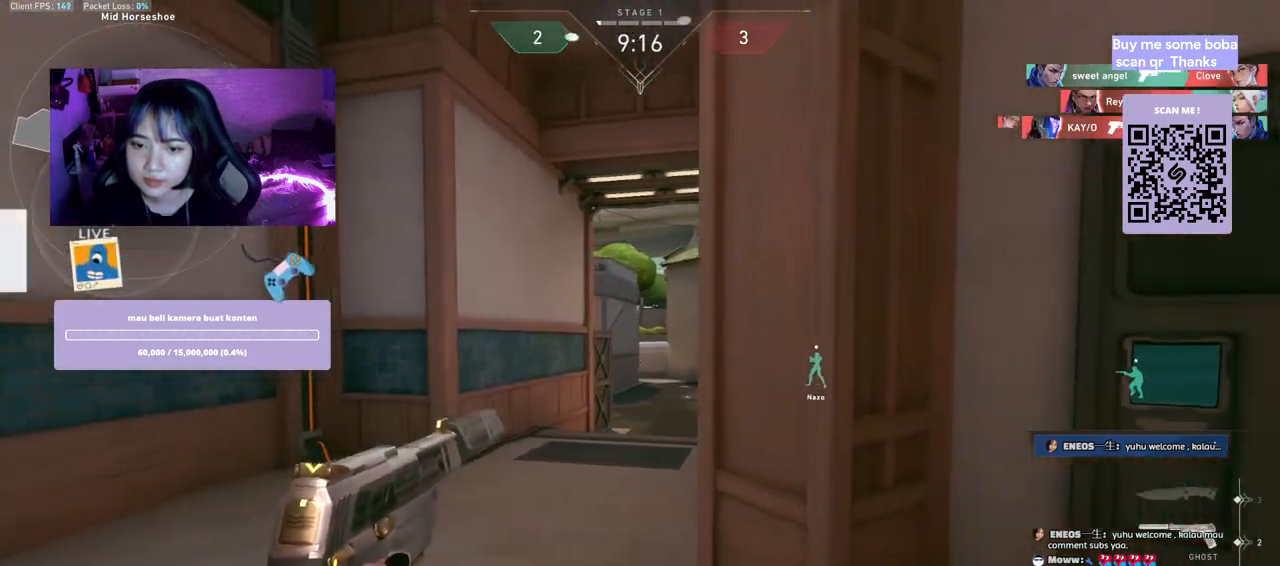
{"keys": ["d"], "mouse": [], "events": [[17, "a", "down"], [184, "a", "up"], [200, "d", "down"], [334, "a", "down"], [367, "d", "up"], [450, "a", "up"], [467, "d", "down"]]}
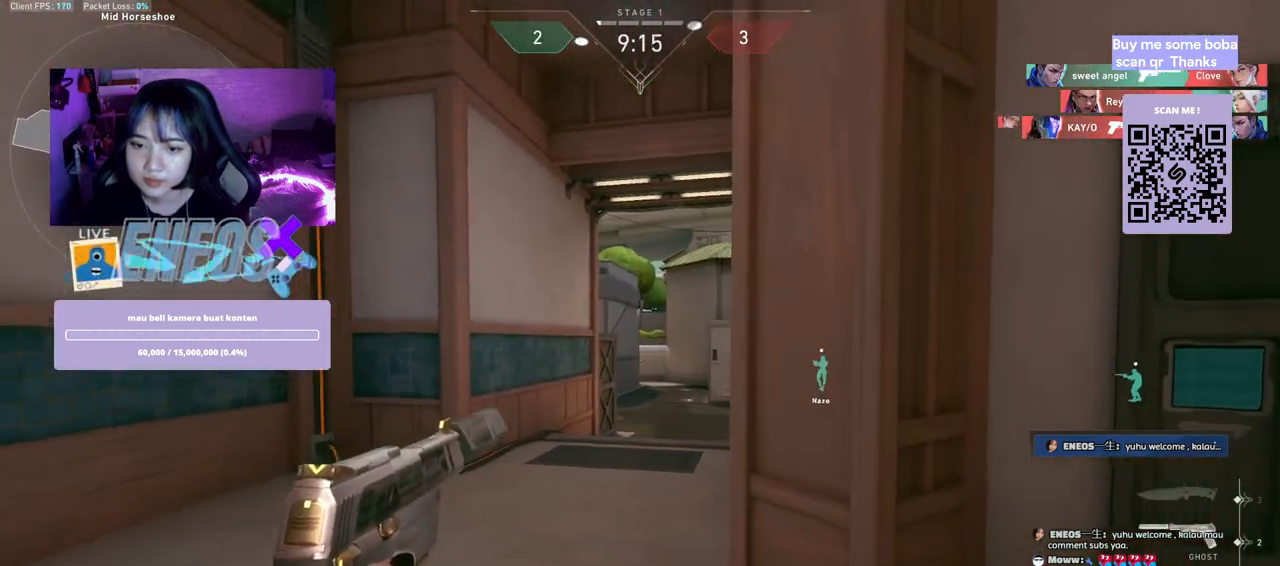
{"keys": ["w"], "mouse": [], "events": [[200, "d", "up"], [350, "w", "down"]]}
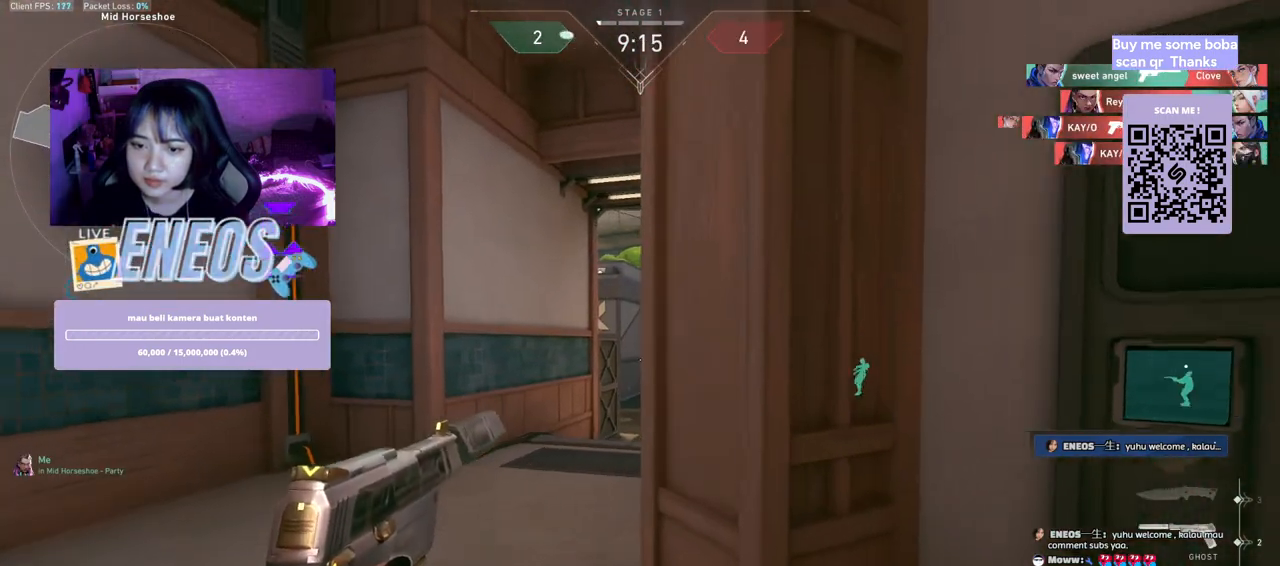
{"keys": [], "mouse": [], "events": [[500, "w", "up"]]}
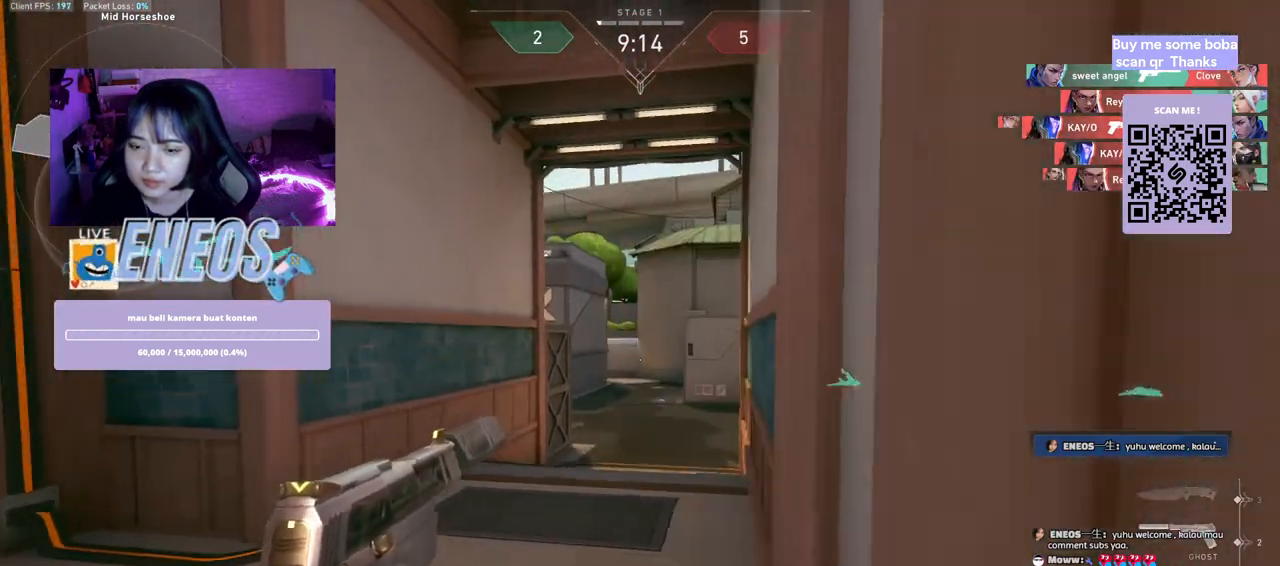
{"keys": [], "mouse": [], "events": [[184, "a", "down"], [450, "a", "up"]]}
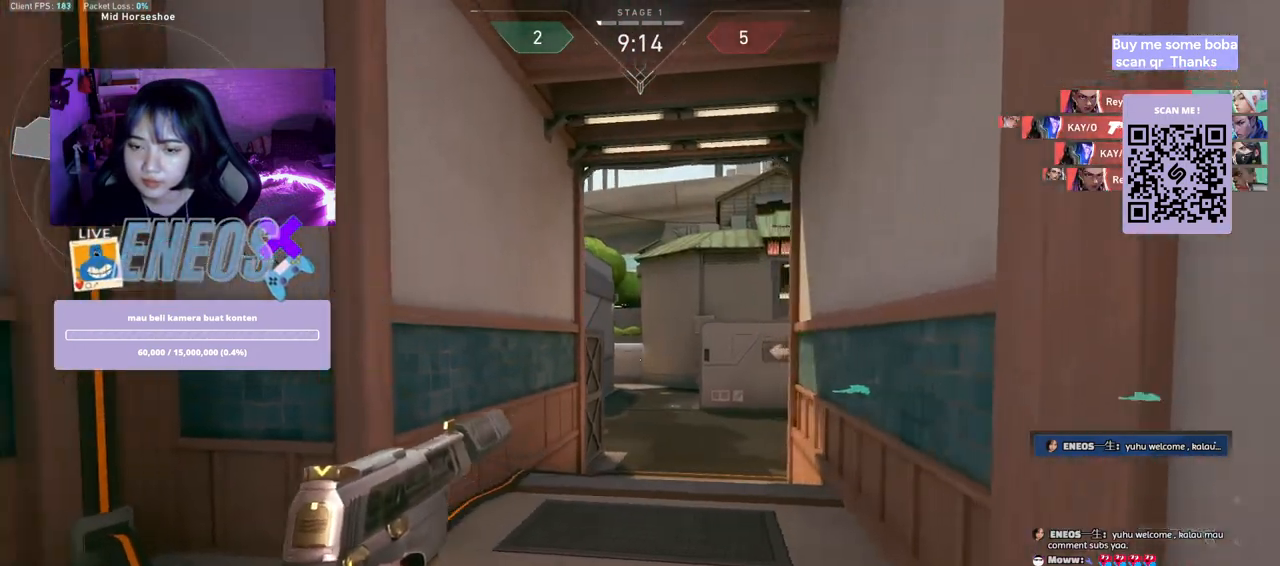
{"keys": ["a"], "mouse": [], "events": [[400, "a", "down"]]}
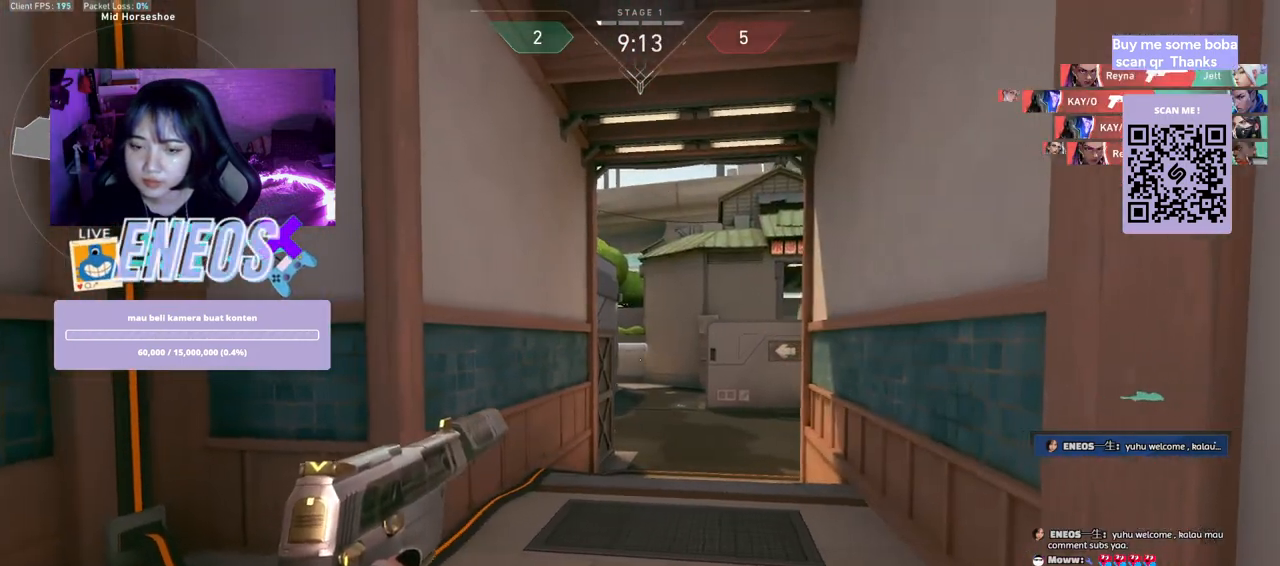
{"keys": ["a"], "mouse": [], "events": [[67, "a", "up"], [200, "a", "down"]]}
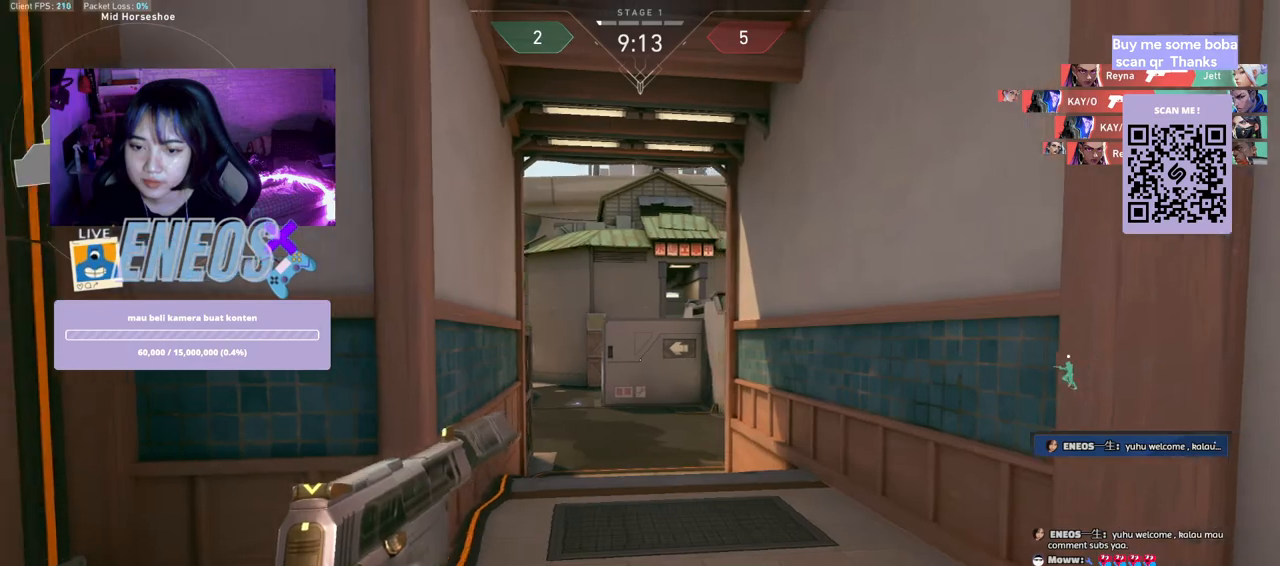
{"keys": ["a"], "mouse": [], "events": [[50, "a", "up"], [384, "a", "down"]]}
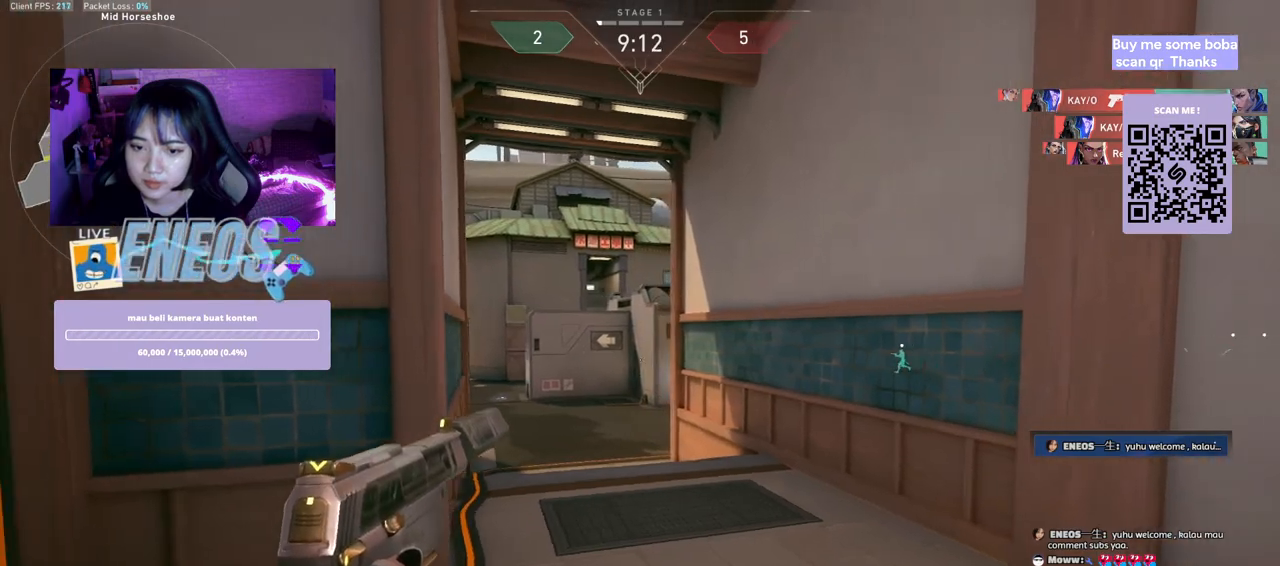
{"keys": ["d"], "mouse": [], "events": [[117, "a", "up"], [367, "d", "down"]]}
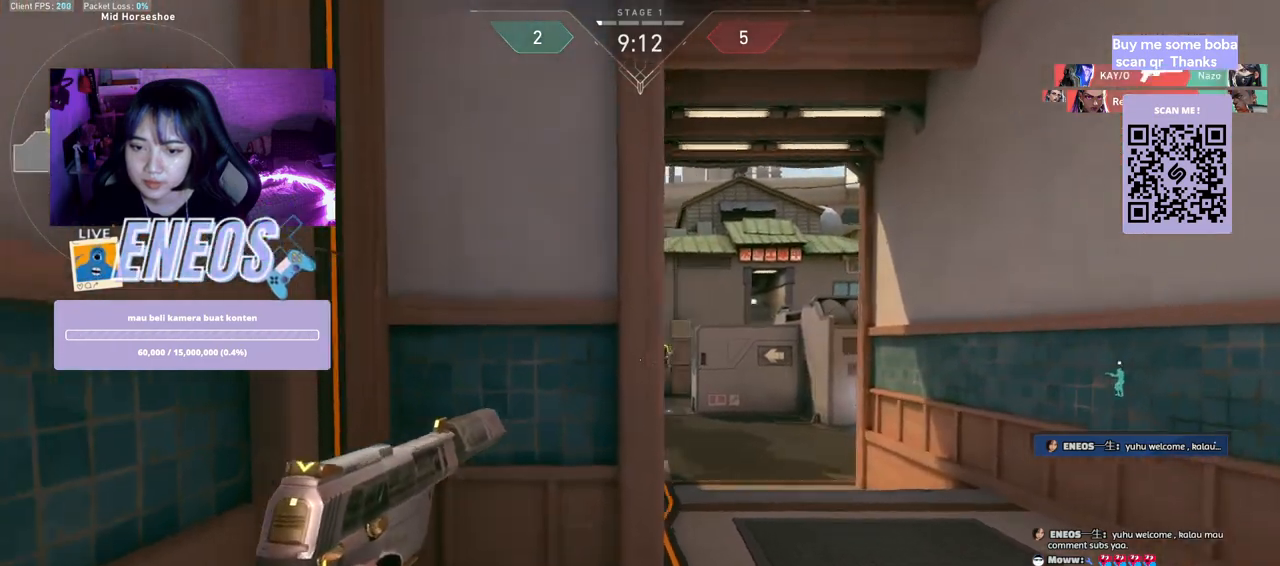
{"keys": [], "mouse": ["left"], "events": [[234, "d", "up"], [484, "mouse_left", "down"]]}
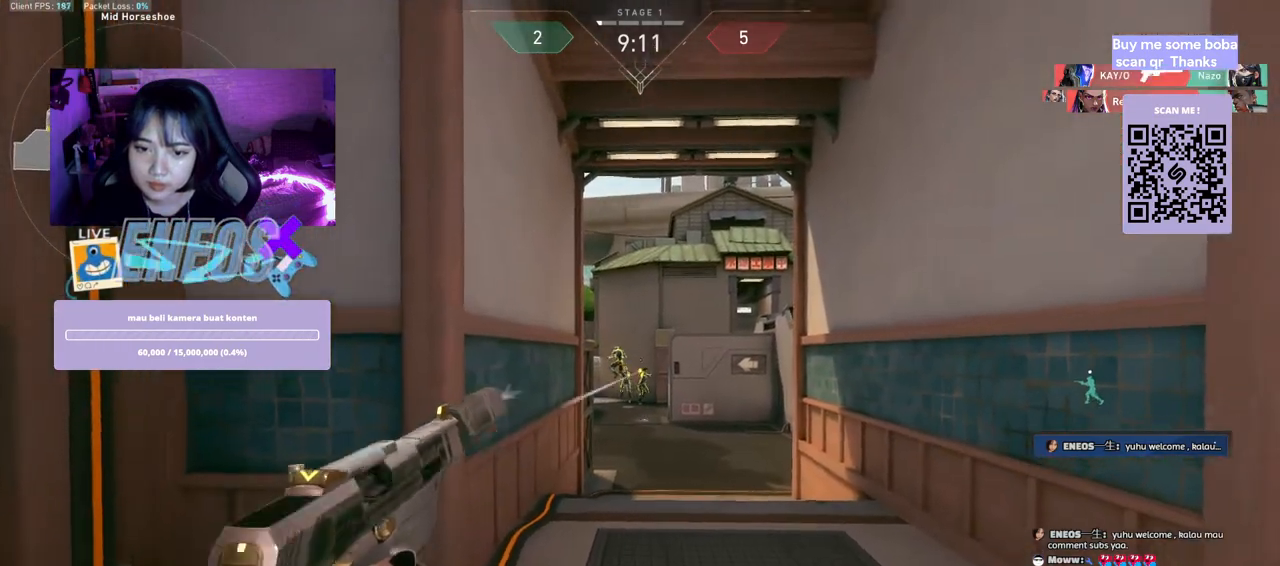
{"keys": [], "mouse": ["left"], "events": [[134, "mouse_left", "up"], [284, "mouse_left", "down"], [400, "mouse_left", "up"], [467, "mouse_left", "down"]]}
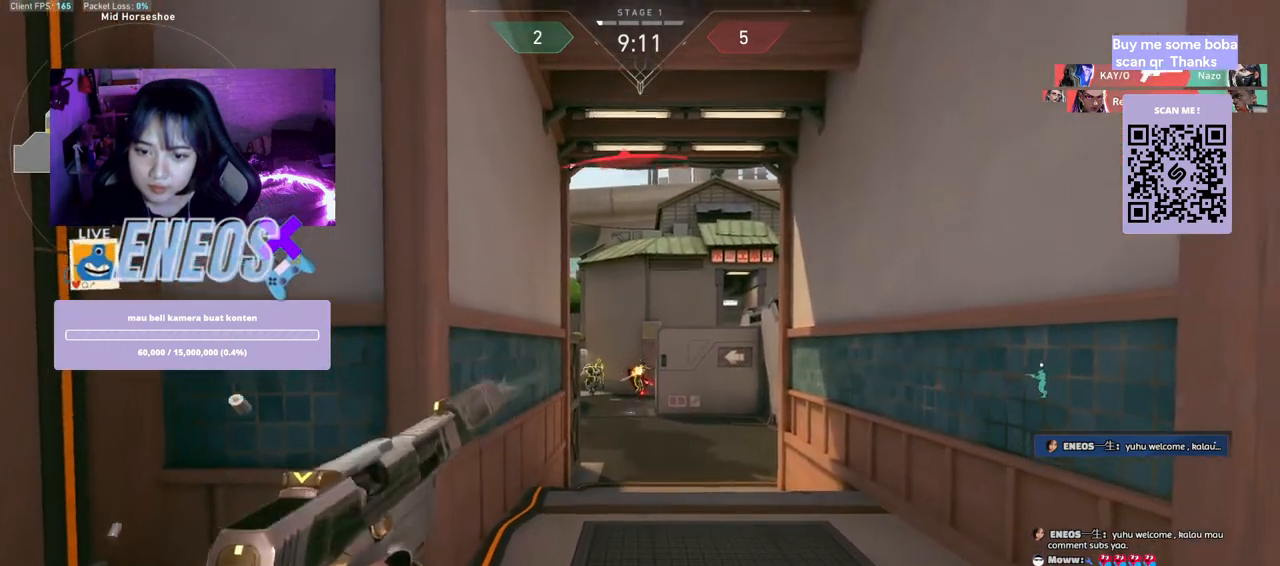
{"keys": [], "mouse": ["left"], "events": [[67, "mouse_left", "up"], [134, "mouse_left", "down"], [250, "mouse_left", "up"], [284, "mouse_left", "down"], [417, "mouse_left", "up"], [450, "mouse_left", "down"]]}
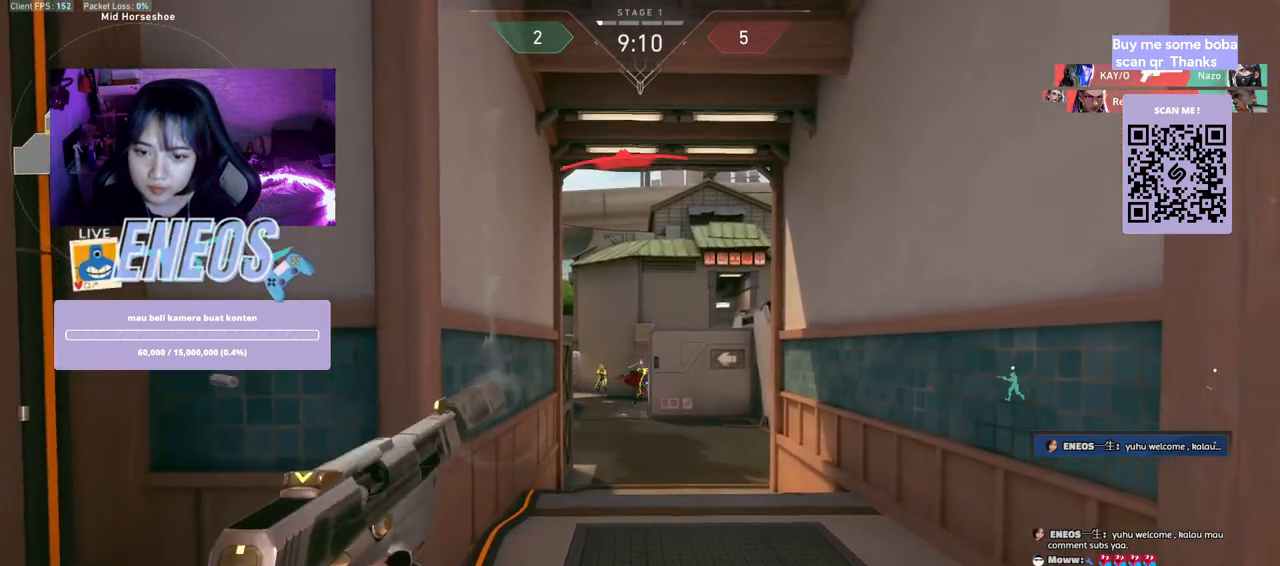
{"keys": [], "mouse": [], "events": [[84, "mouse_left", "up"], [184, "a", "down"], [267, "mouse_left", "down"], [334, "a", "up"], [417, "mouse_left", "up"]]}
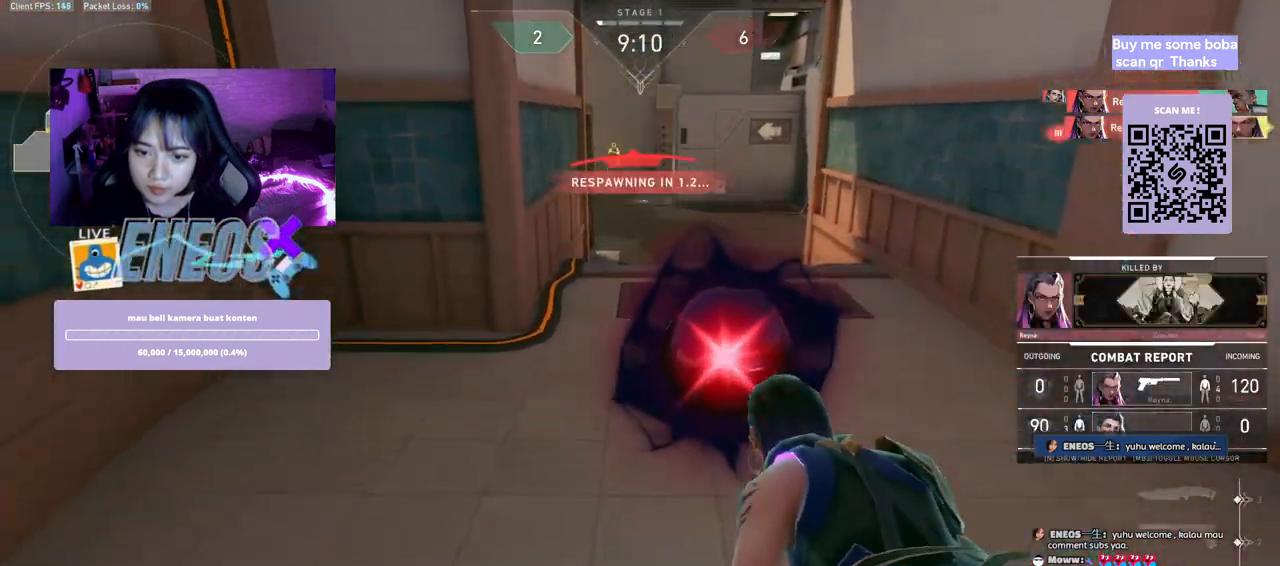
{"keys": [], "mouse": ["wheel"], "events": [[17, "mouse_left", "down"], [84, "a", "down"], [134, "mouse_left", "up"], [300, "a", "up"], [450, "mouse_wheel", "down"]]}
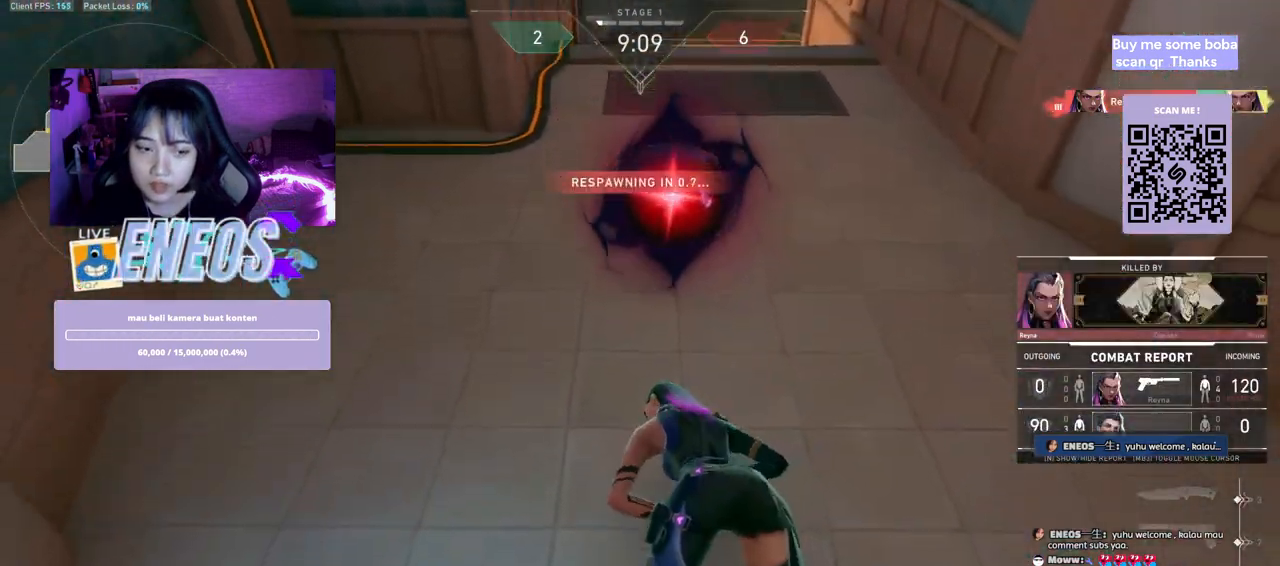
{"keys": ["w"], "mouse": [], "events": [[67, "w", "down"], [117, "mouse_wheel", "up"]]}
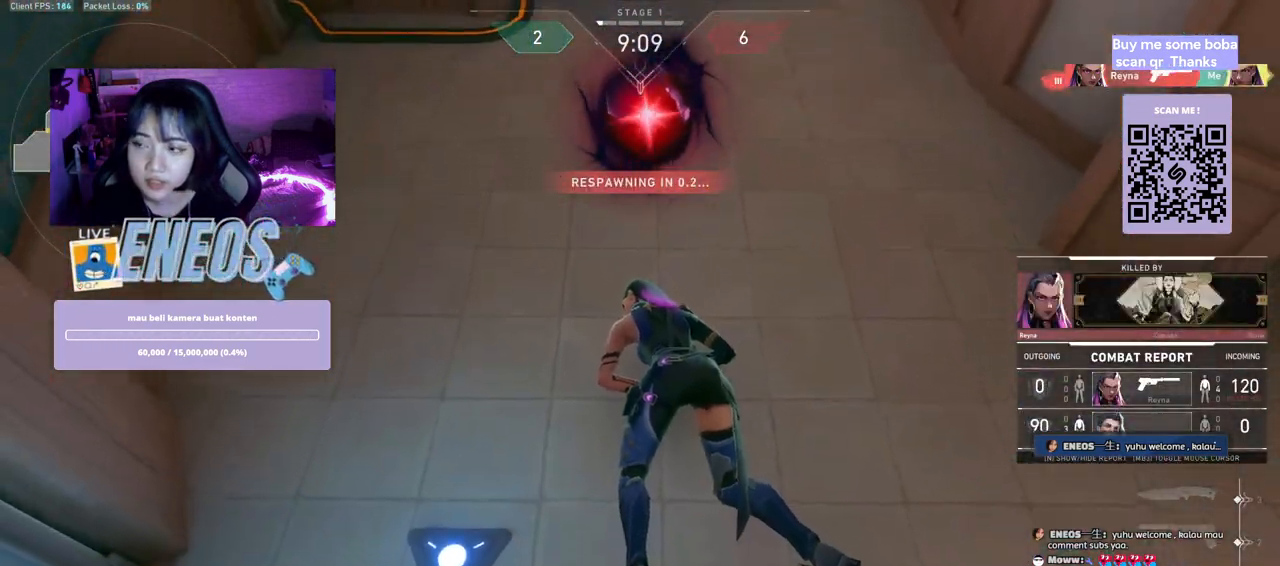
{"keys": ["w"], "mouse": [], "events": [[67, "mouse_wheel", "down"], [284, "mouse_wheel", "up"]]}
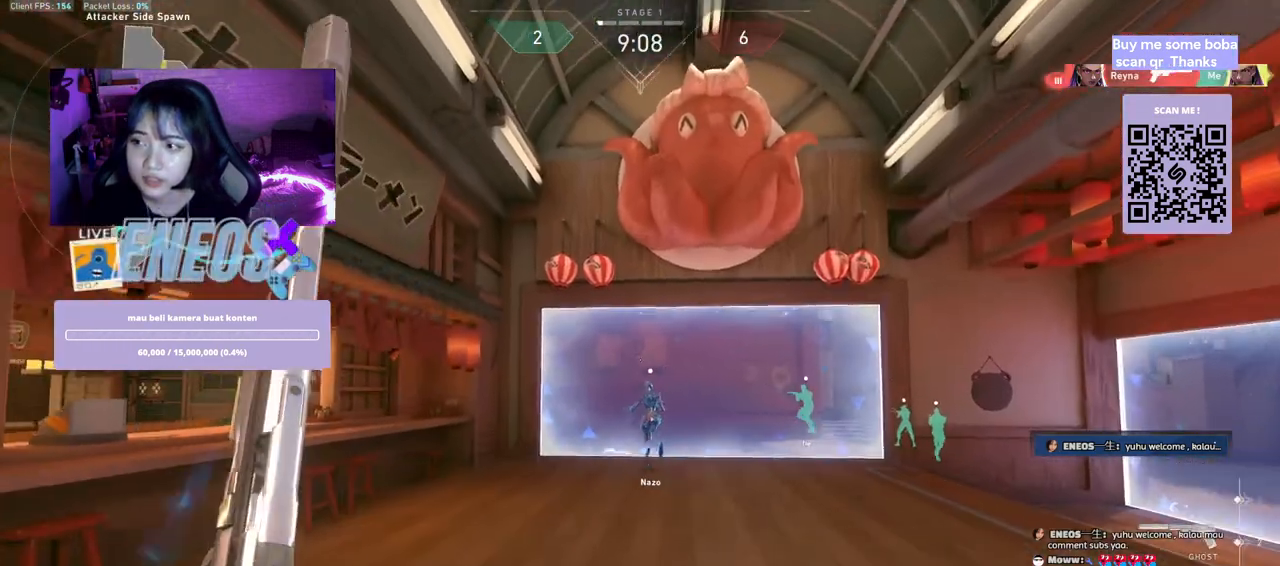
{"keys": ["w"], "mouse": [], "events": [[300, "mouse_wheel", "down"], [450, "mouse_wheel", "up"]]}
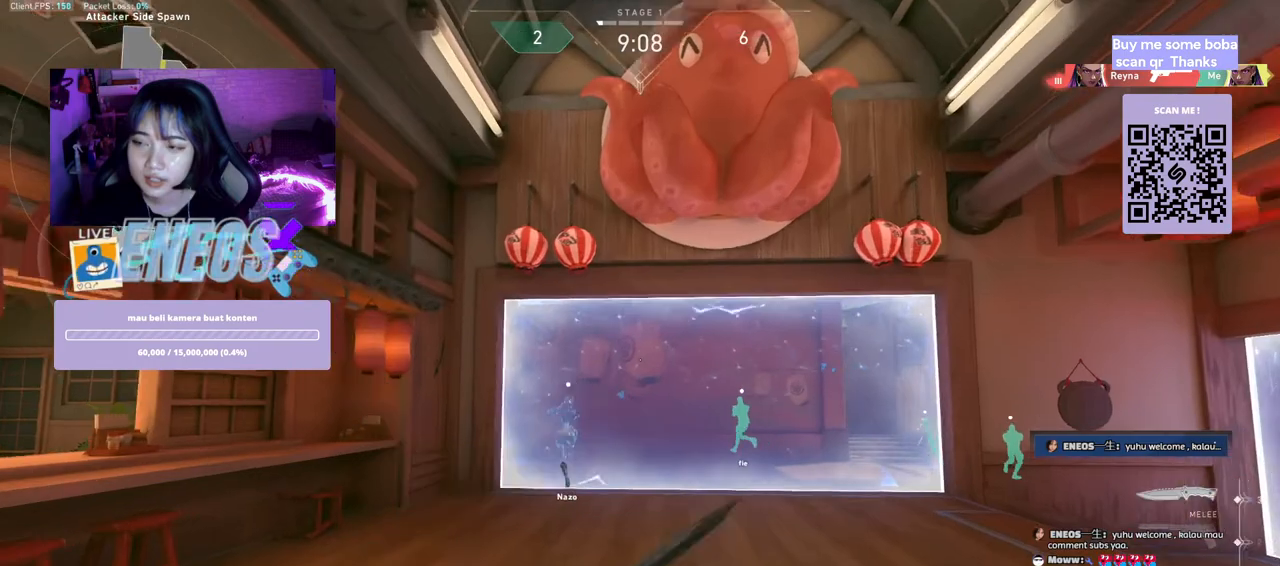
{"keys": ["w"], "mouse": ["right"], "events": [[450, "mouse_right", "down"]]}
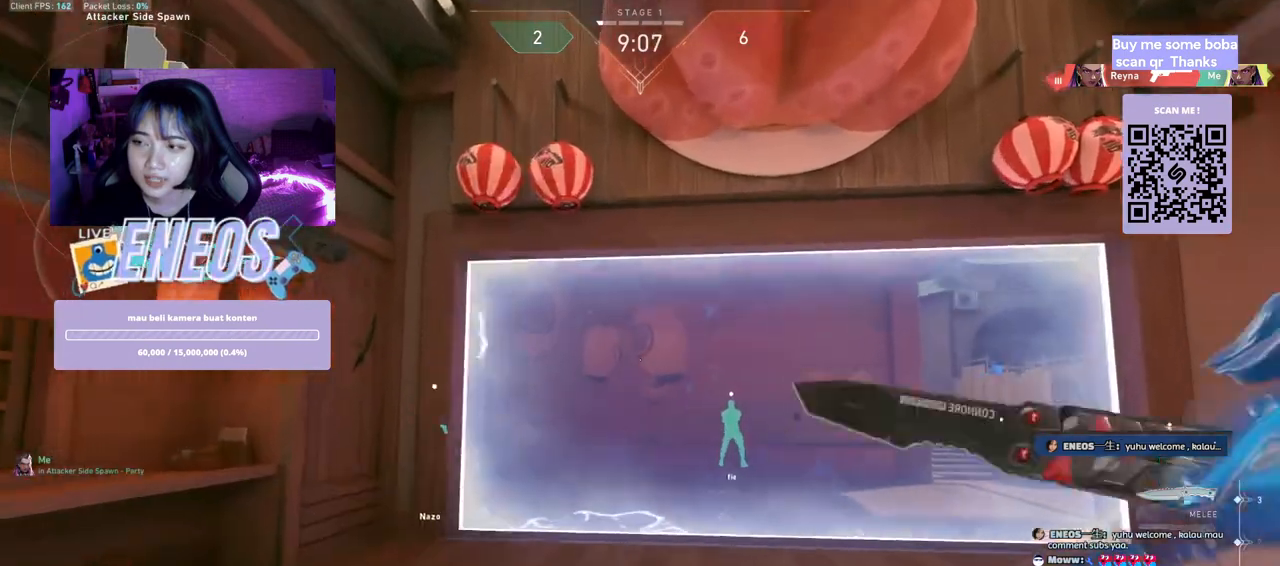
{"keys": ["w"], "mouse": [], "events": [[84, "mouse_right", "up"]]}
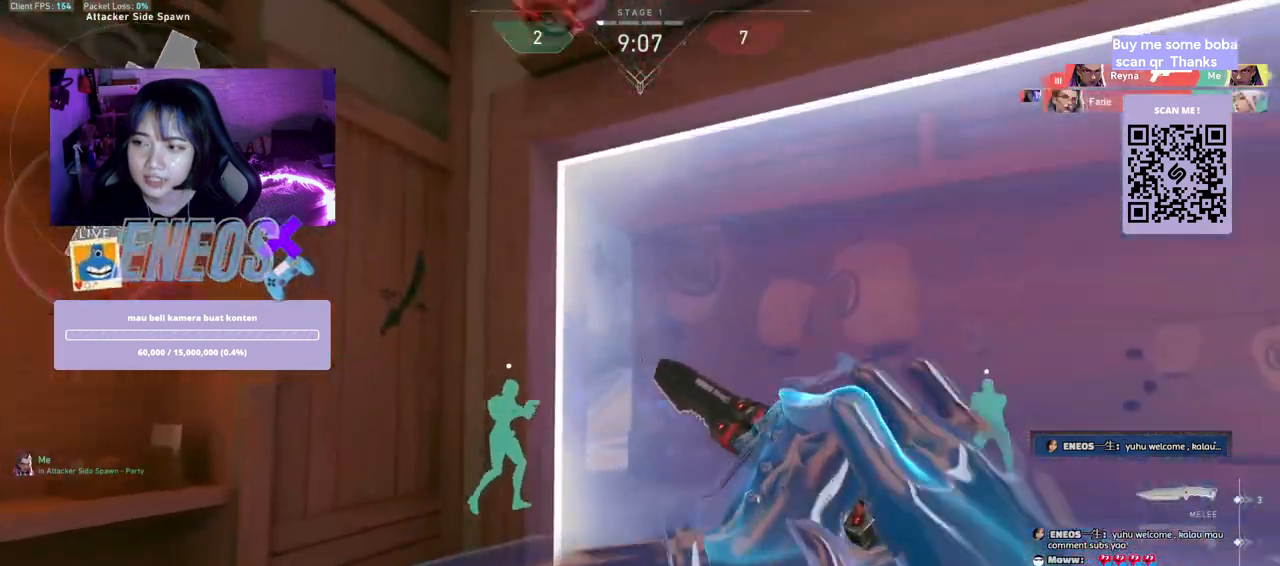
{"keys": ["w"], "mouse": [], "events": []}